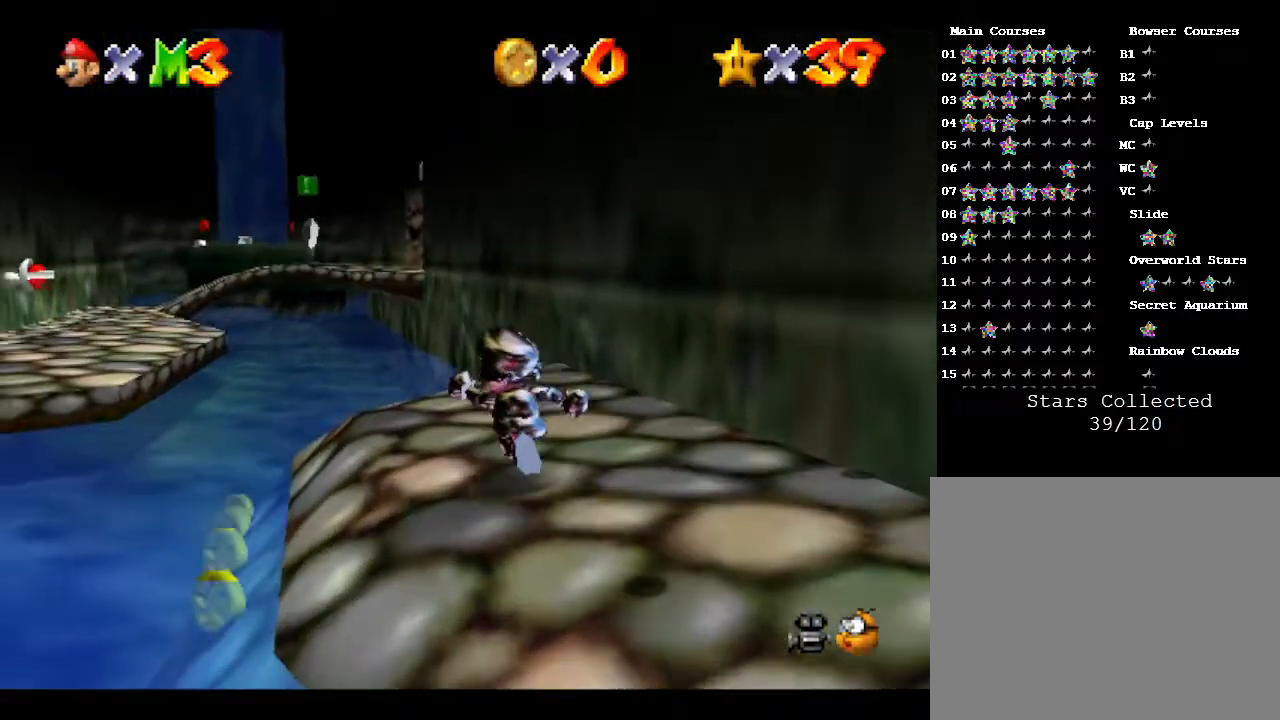
Gameplay with a controller (Nintendo layout); each line is a JSON object with the inputs held at the frame after it. "events" lists button and stick changes between this image and that frame as [ms after this image, input, new state], when the widget could be followed in between. Not read: L3 R3.
{"buttons": ["A"], "left_stick": "up-left", "events": [[300, "A", "down"]]}
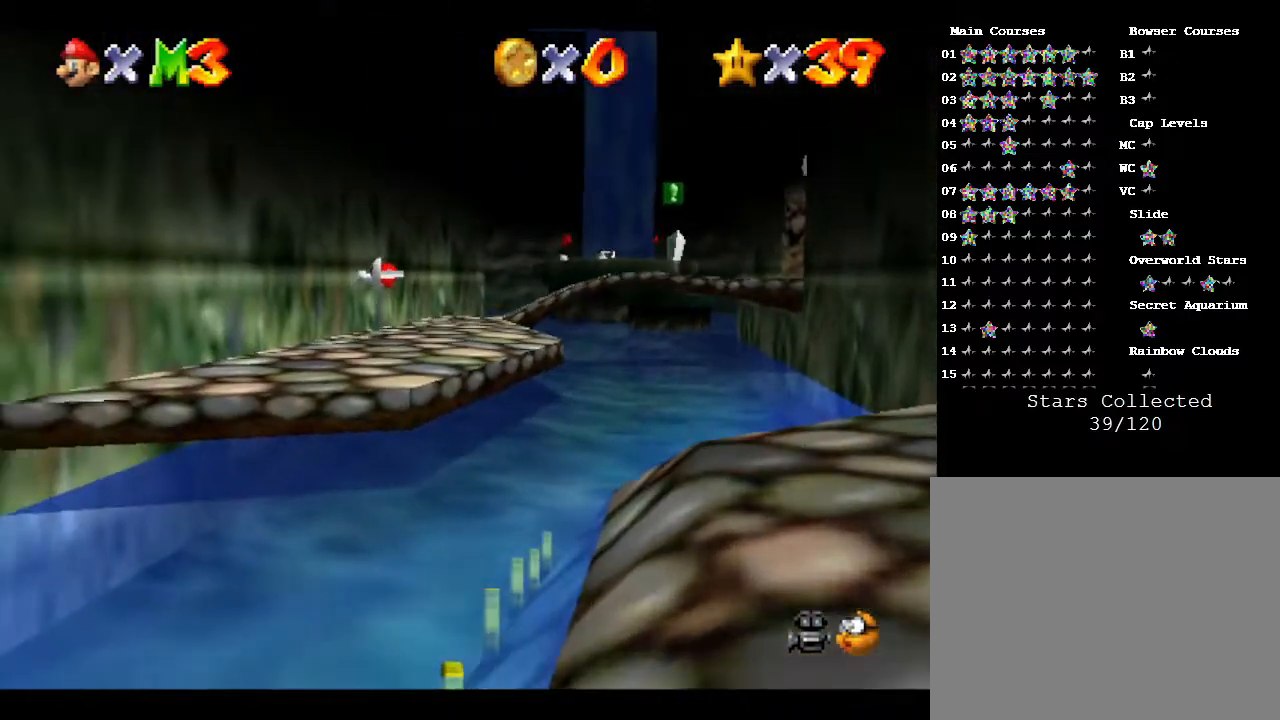
{"buttons": [], "left_stick": "up-right", "events": [[83, "left_stick", "up"], [150, "A", "up"], [500, "left_stick", "up-right"]]}
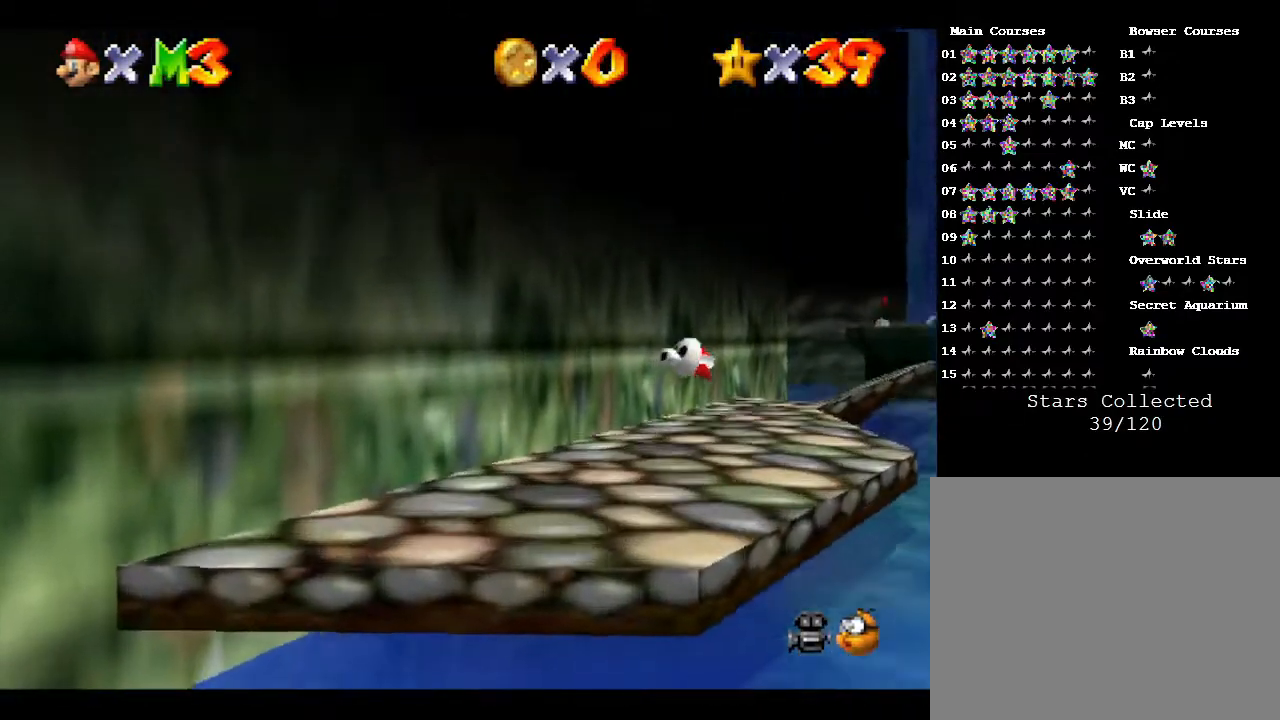
{"buttons": [], "left_stick": "up-right", "events": []}
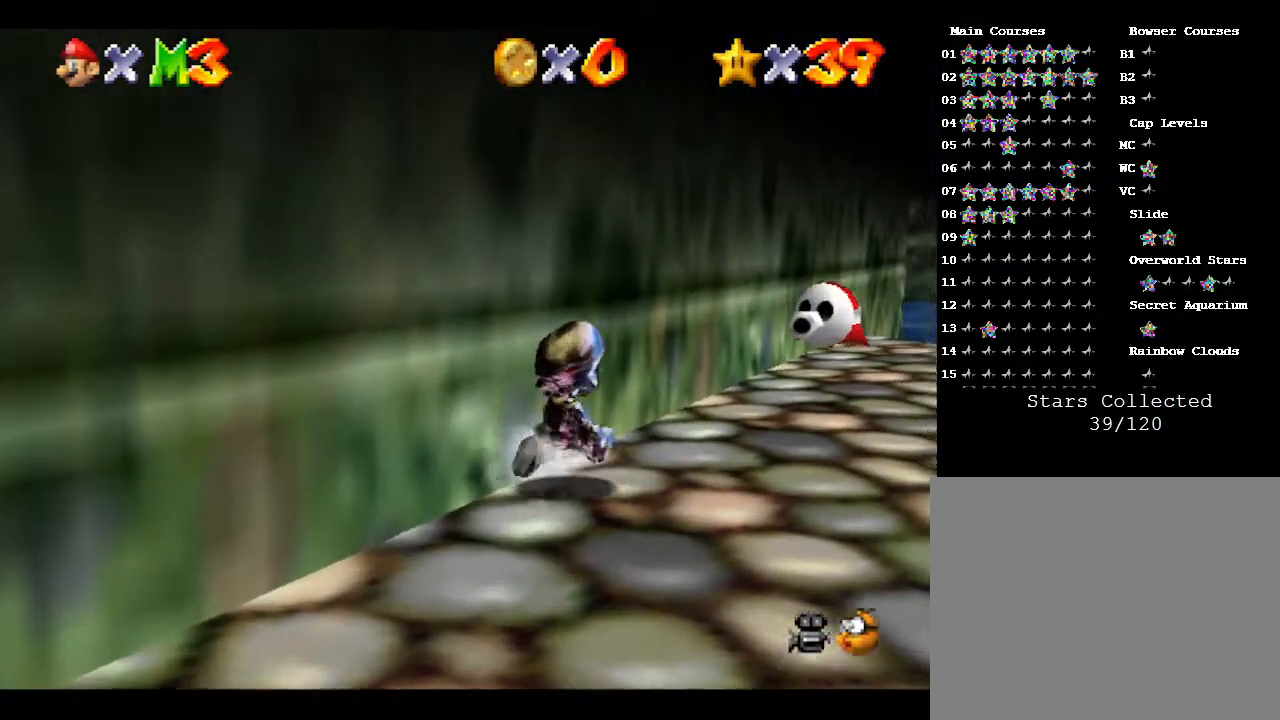
{"buttons": [], "left_stick": "up-right", "events": []}
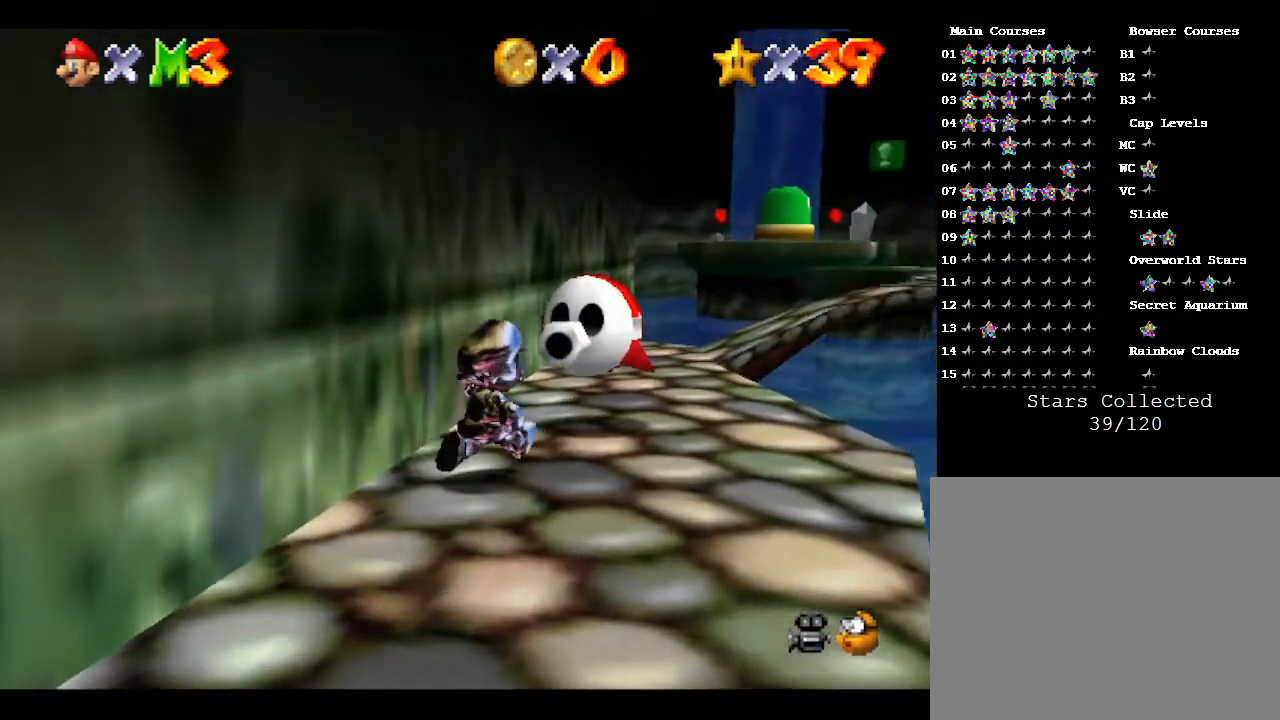
{"buttons": [], "left_stick": "up", "events": [[33, "left_stick", "up"]]}
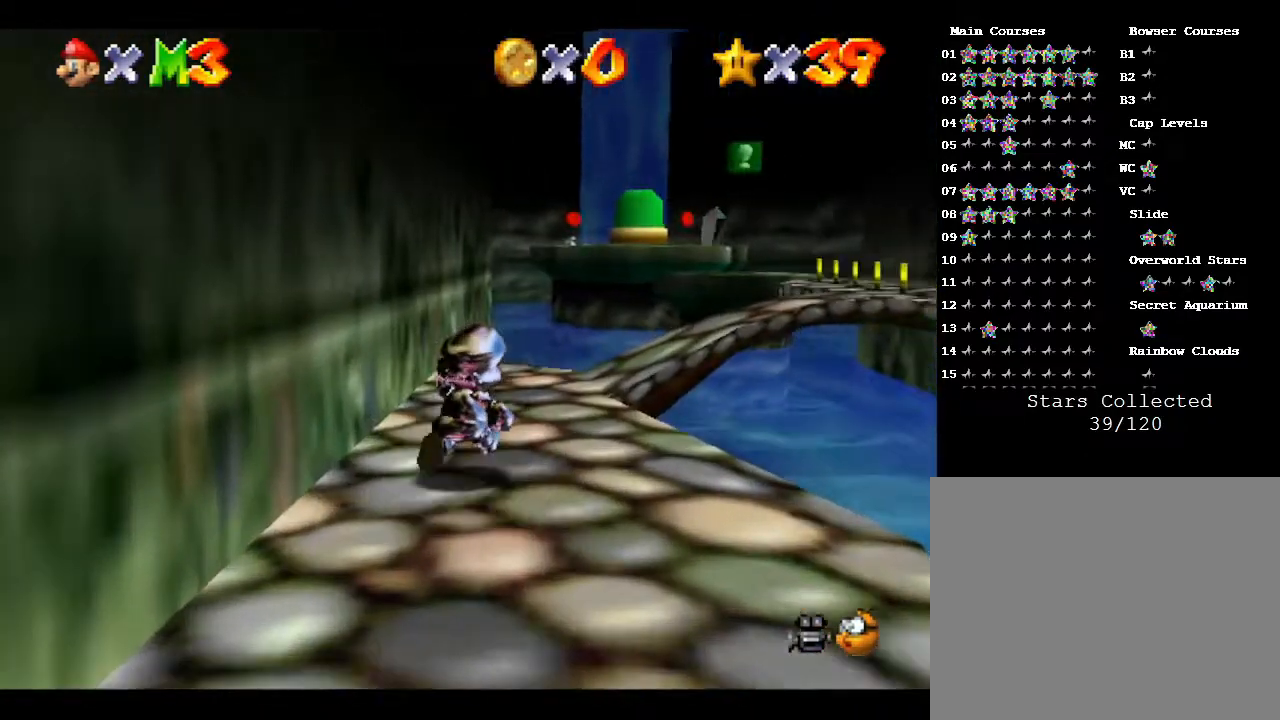
{"buttons": ["A"], "left_stick": "up-right", "events": [[183, "left_stick", "up-right"], [367, "A", "down"]]}
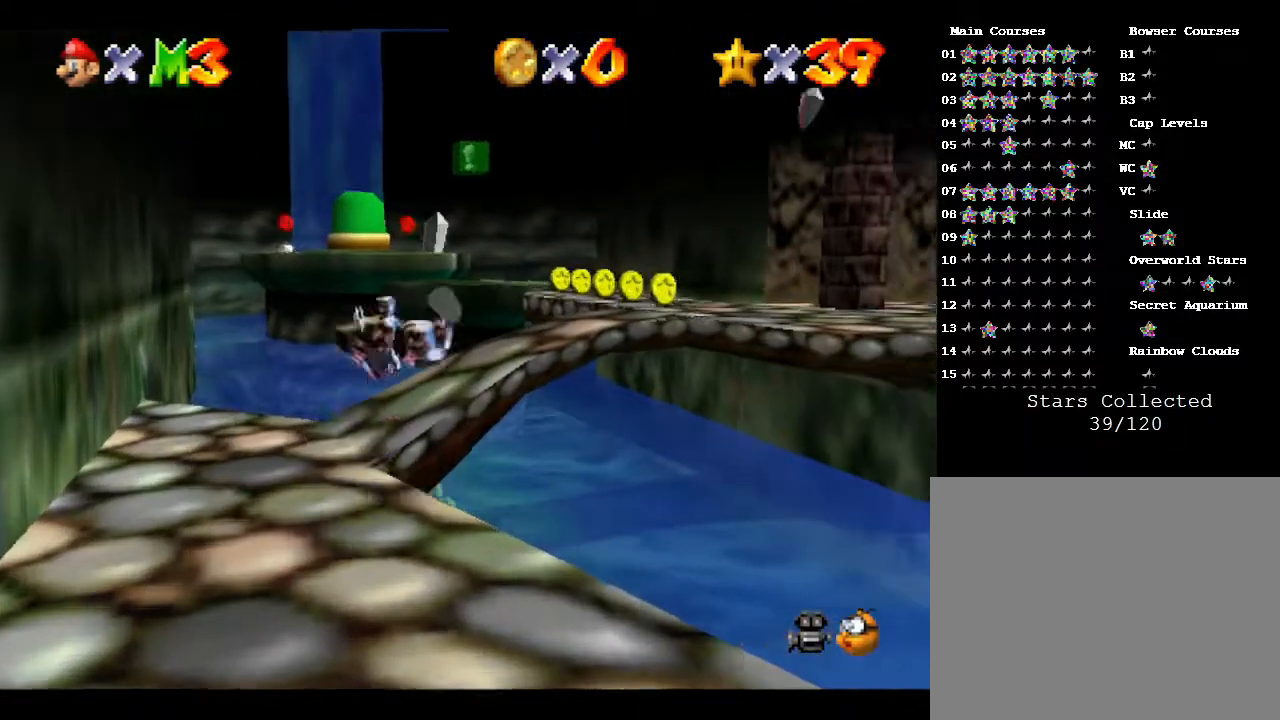
{"buttons": ["A"], "left_stick": "up", "events": [[350, "left_stick", "up"]]}
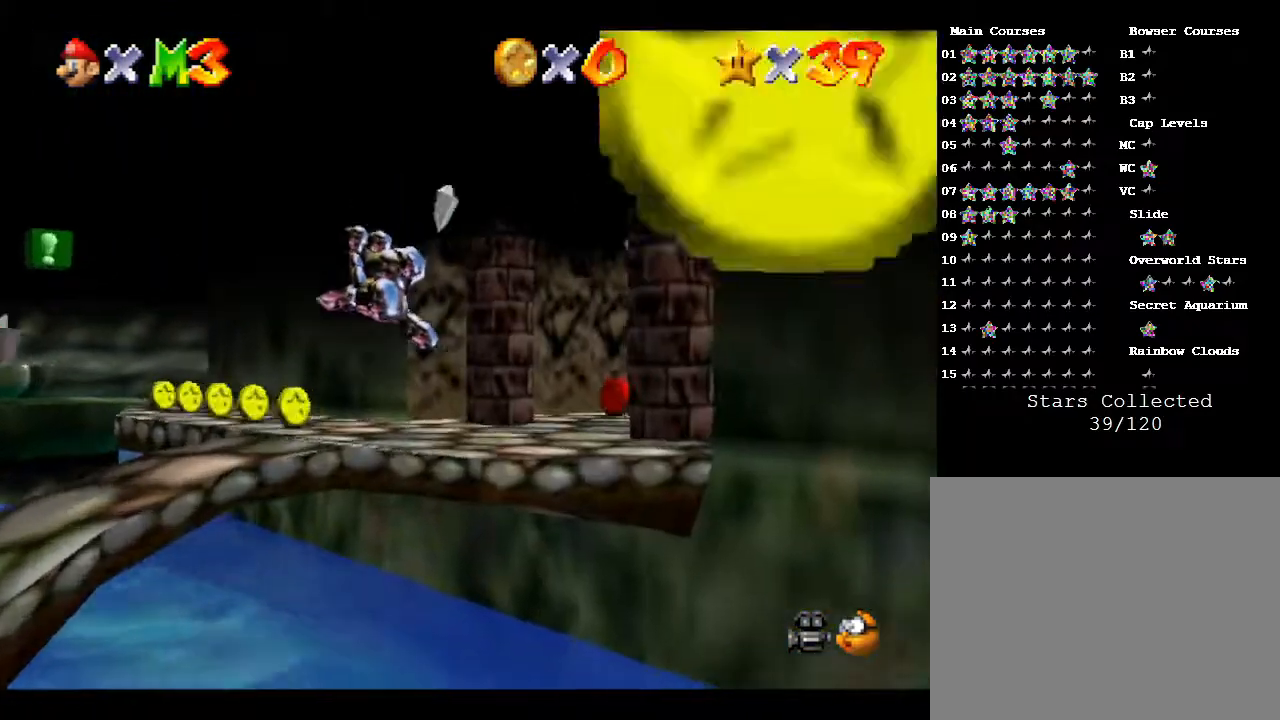
{"buttons": [], "left_stick": "up-right", "events": [[250, "A", "up"], [350, "left_stick", "up-right"]]}
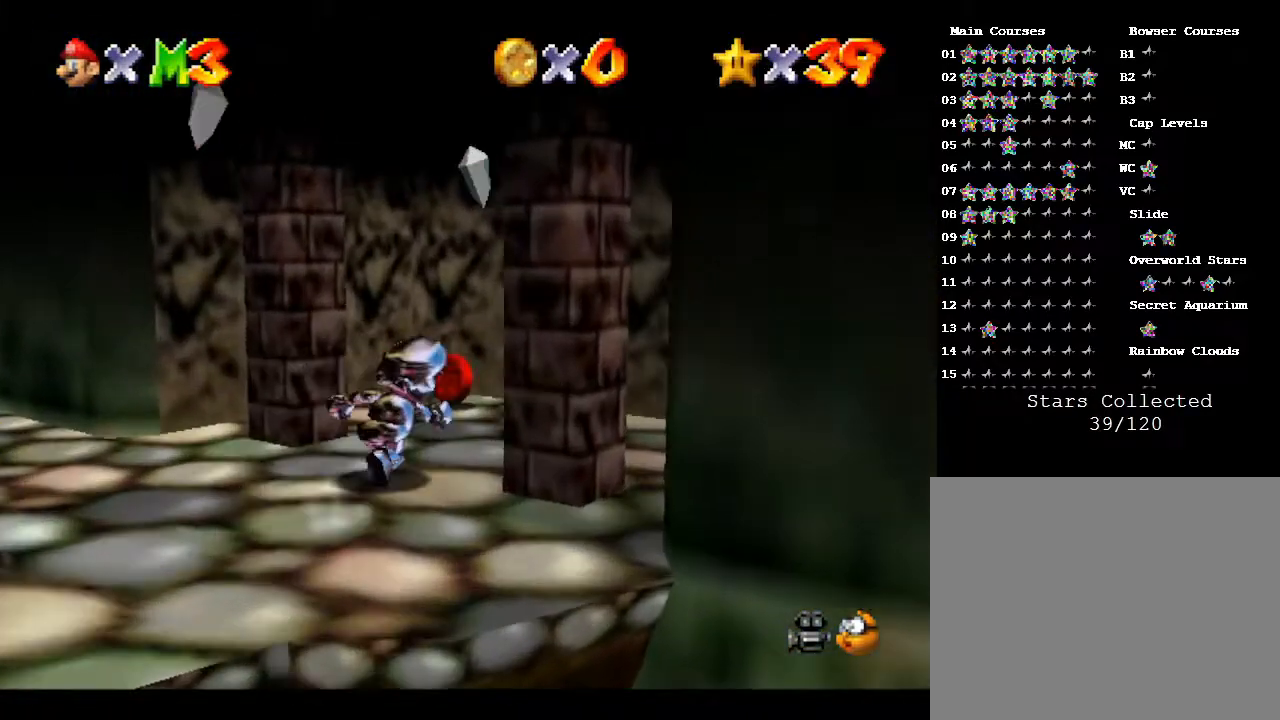
{"buttons": [], "left_stick": "up-right", "events": [[100, "left_stick", "up"], [417, "left_stick", "up-right"]]}
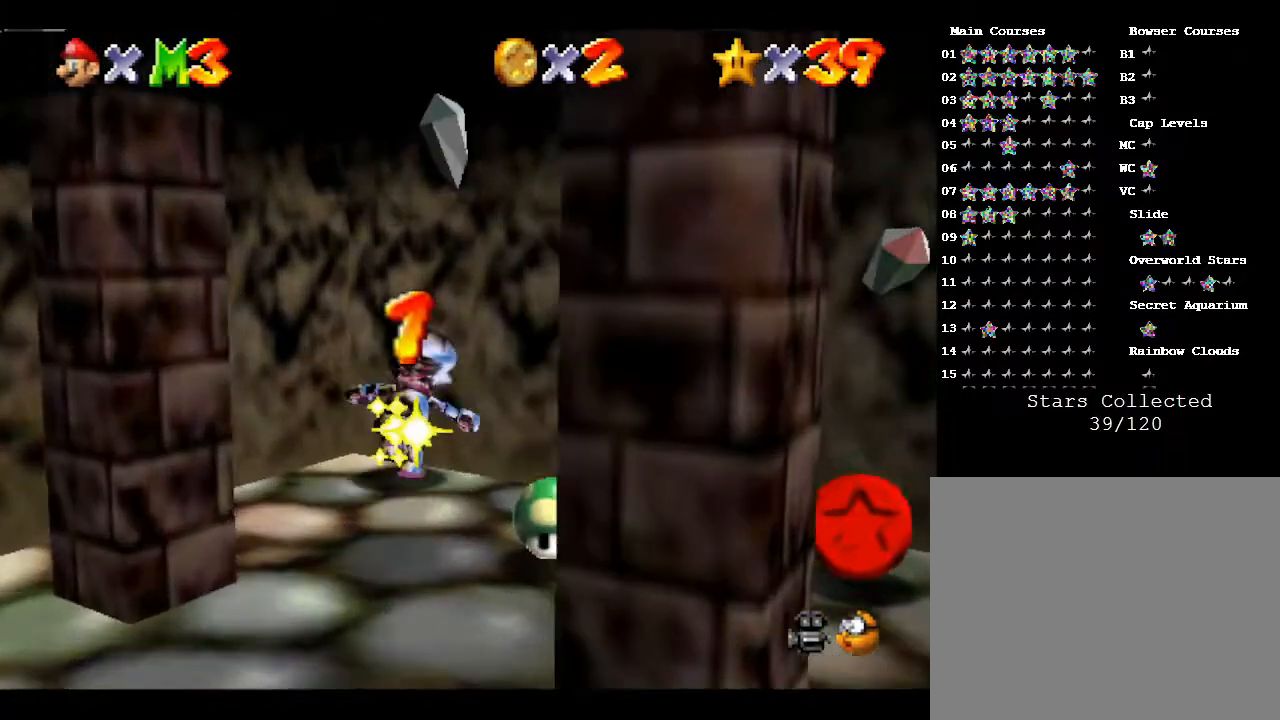
{"buttons": [], "left_stick": "down-right", "events": [[33, "left_stick", "right"], [200, "left_stick", "down-right"]]}
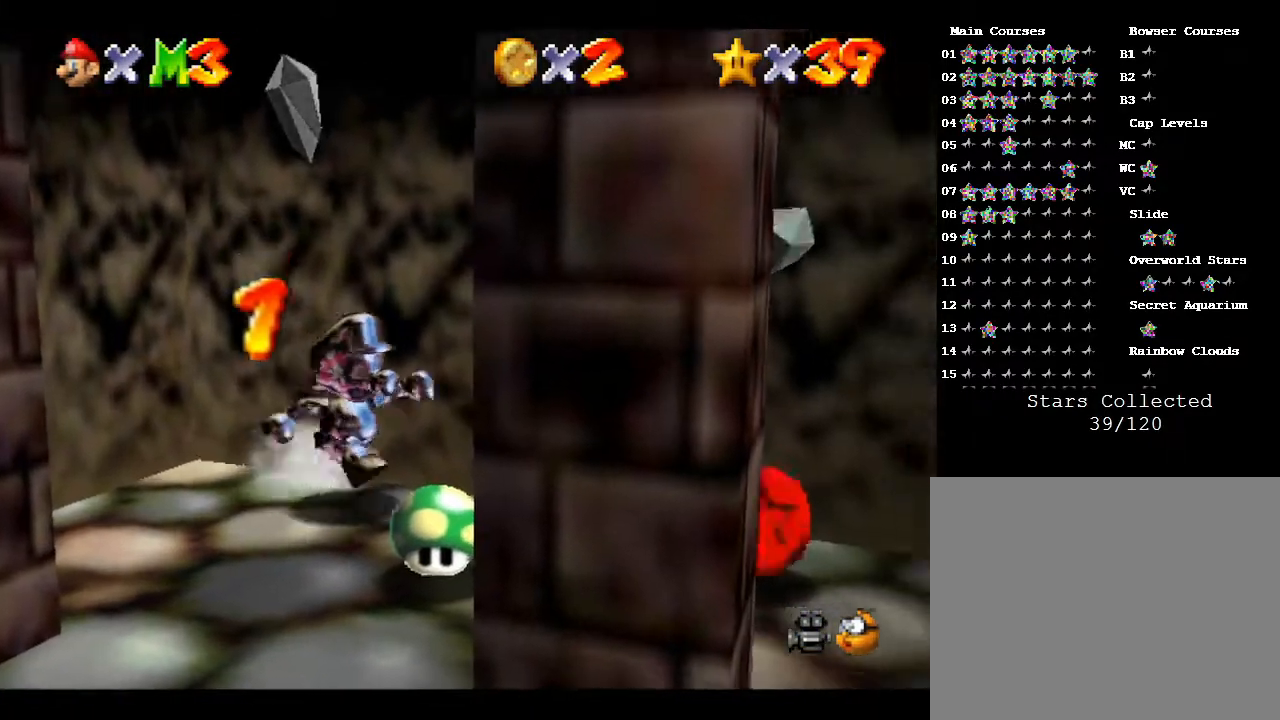
{"buttons": [], "left_stick": "right", "events": [[150, "left_stick", "right"]]}
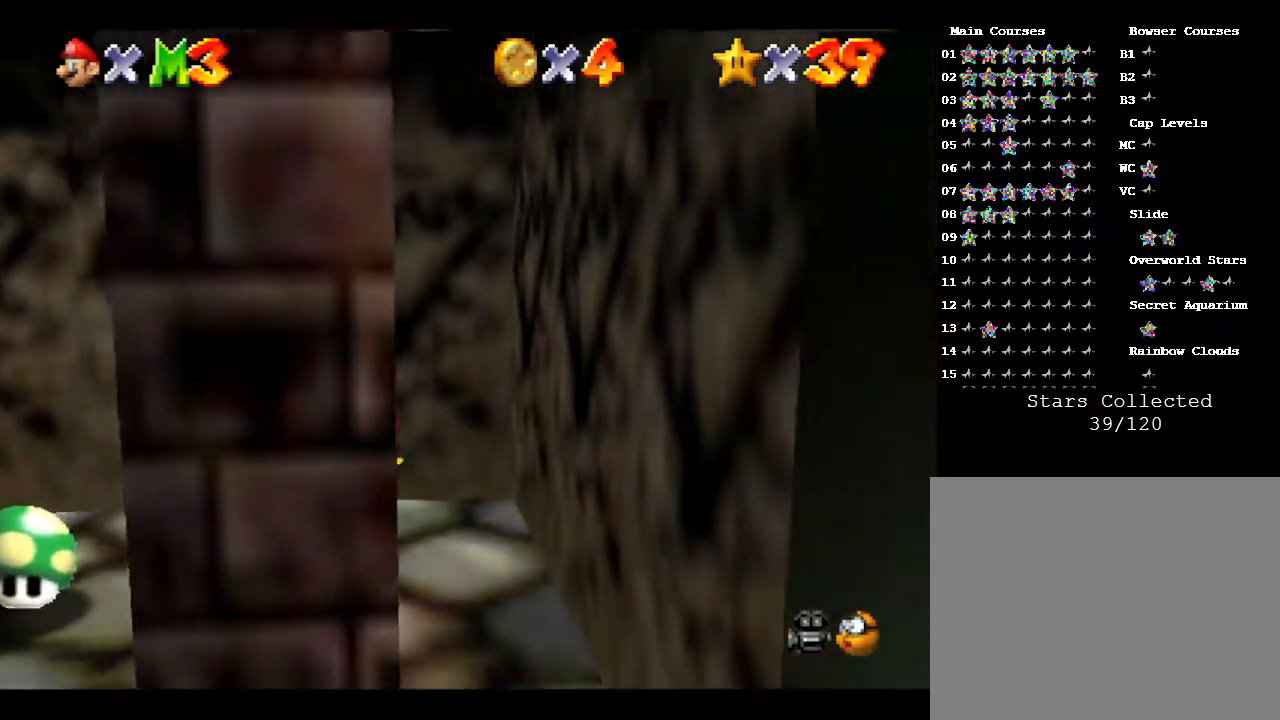
{"buttons": [], "left_stick": "down", "events": [[50, "left_stick", "down"]]}
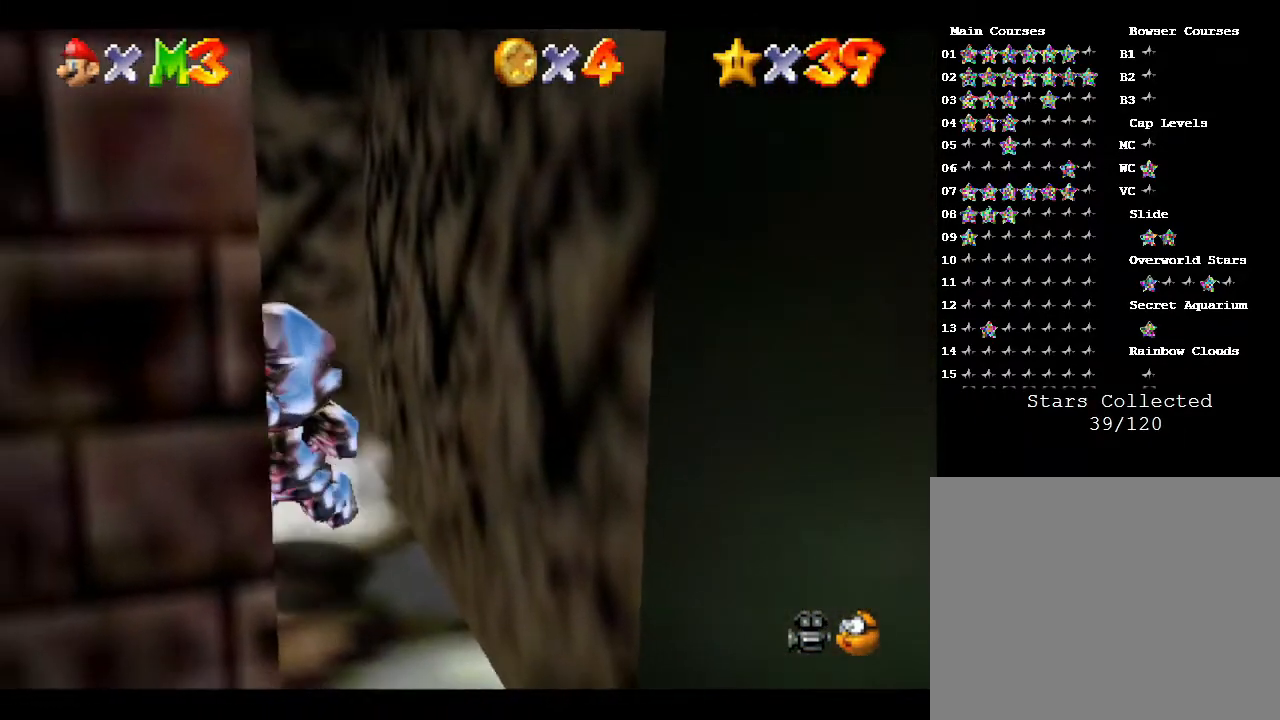
{"buttons": [], "left_stick": "down-left", "events": [[250, "left_stick", "down-left"]]}
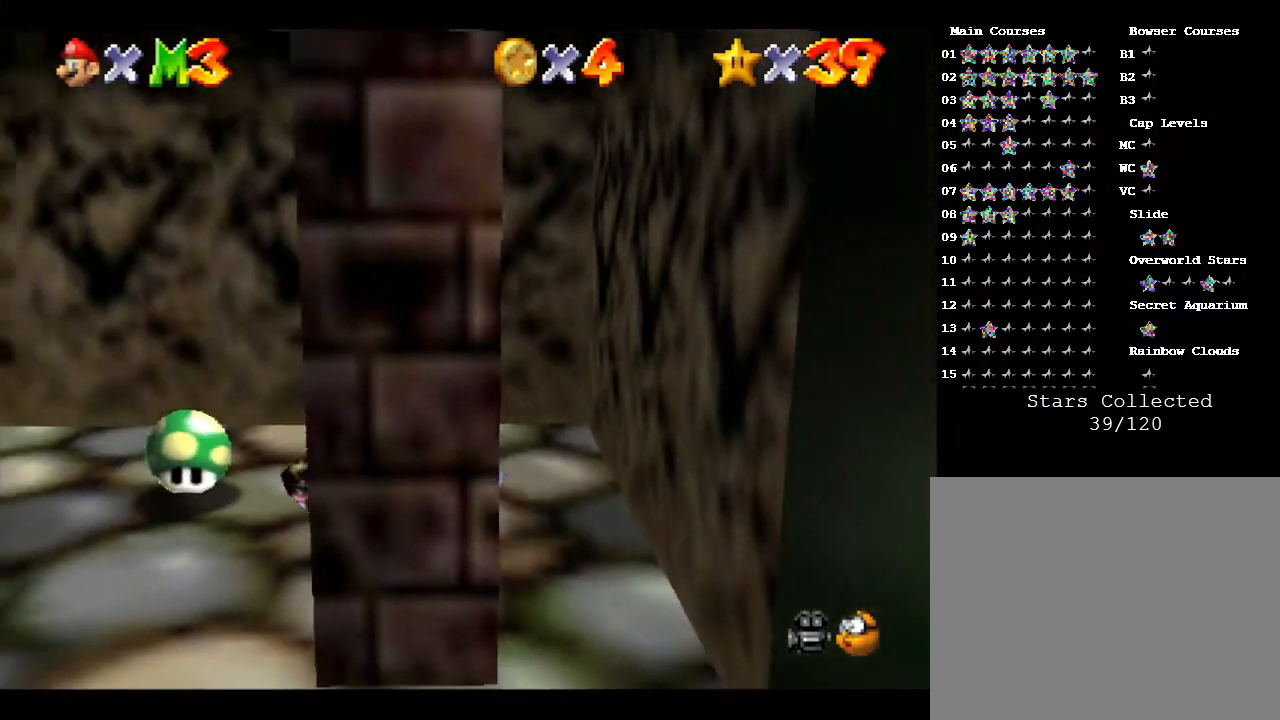
{"buttons": [], "left_stick": "down-left", "events": [[200, "left_stick", "left"], [317, "left_stick", "down-left"]]}
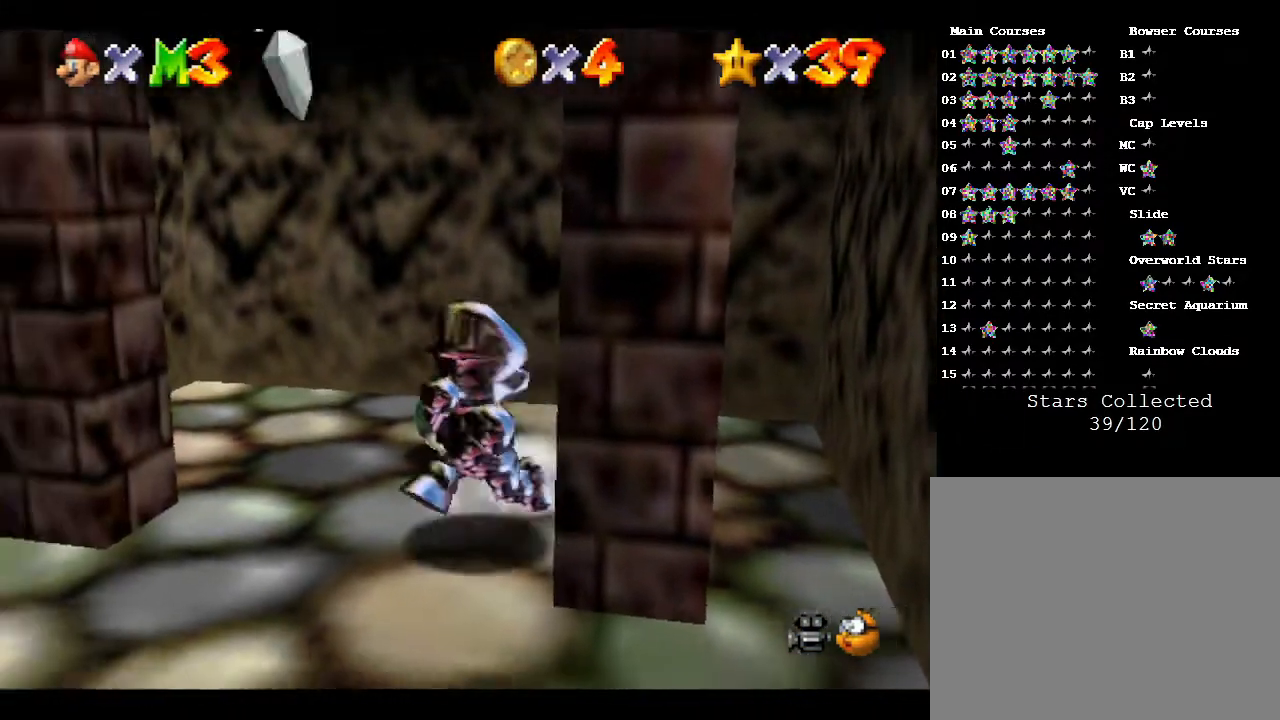
{"buttons": [], "left_stick": "left", "events": [[233, "left_stick", "left"]]}
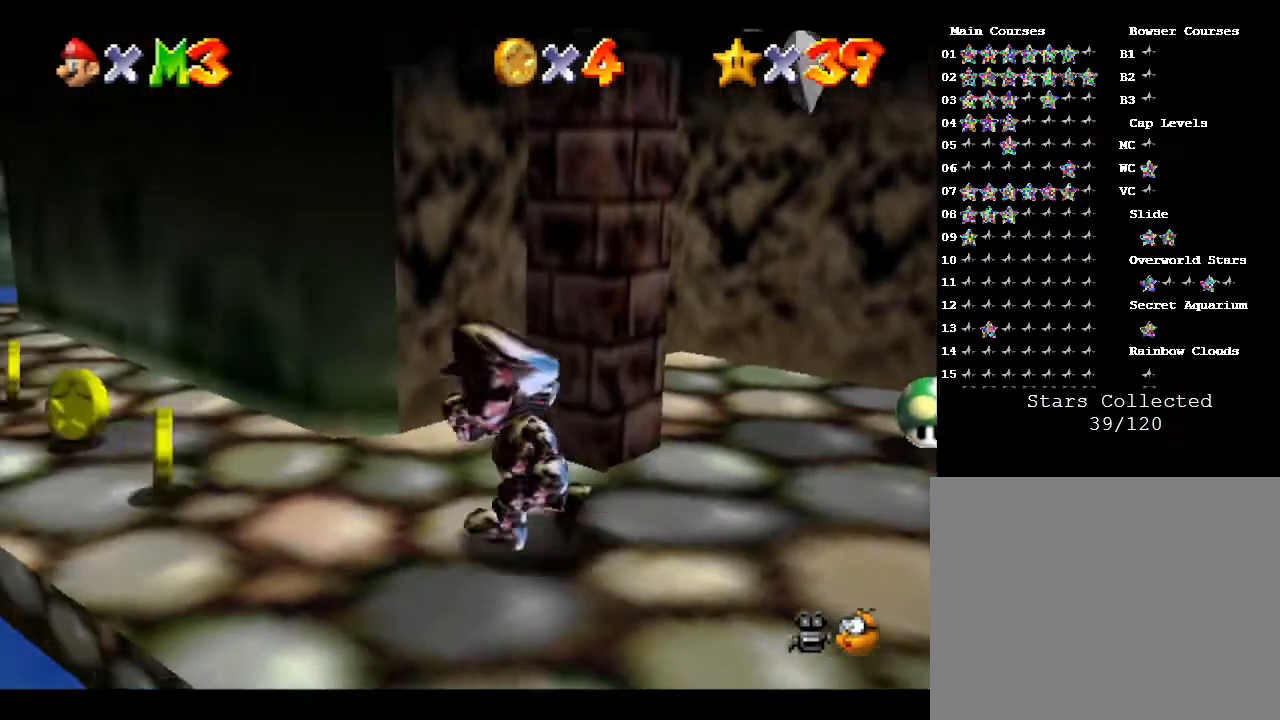
{"buttons": [], "left_stick": "up-left", "events": [[50, "left_stick", "up-left"]]}
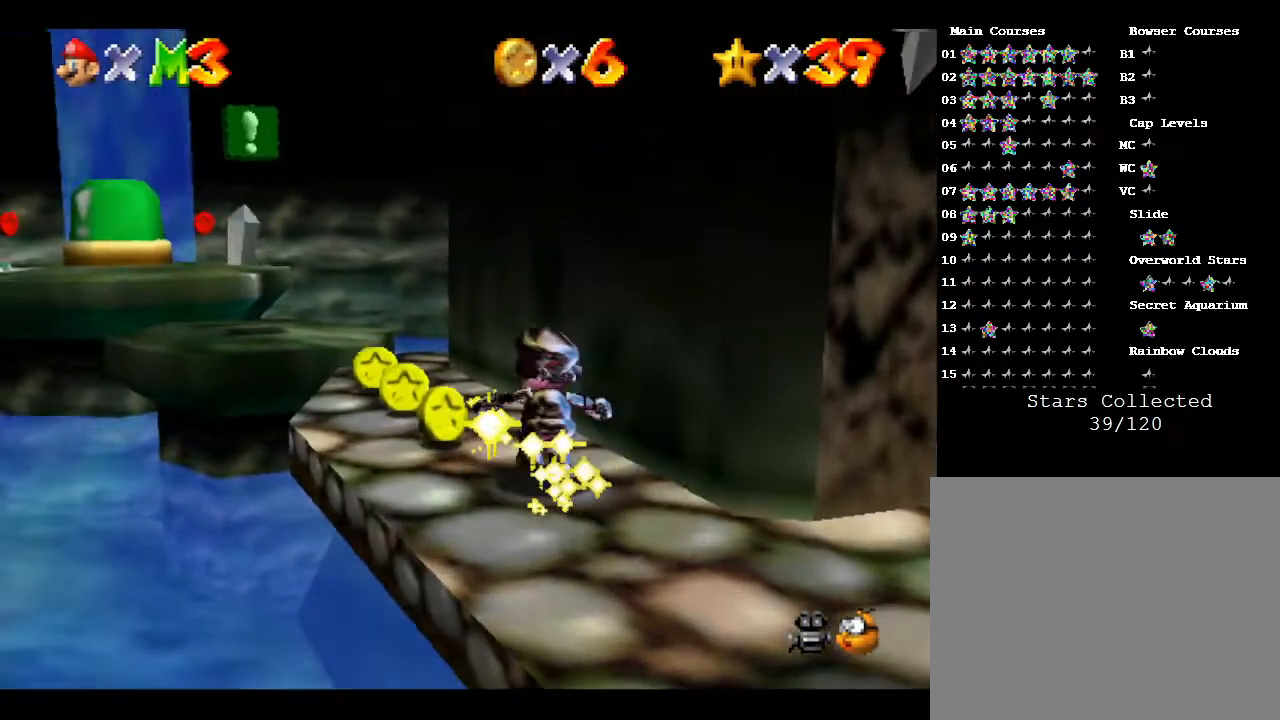
{"buttons": [], "left_stick": "up-left", "events": []}
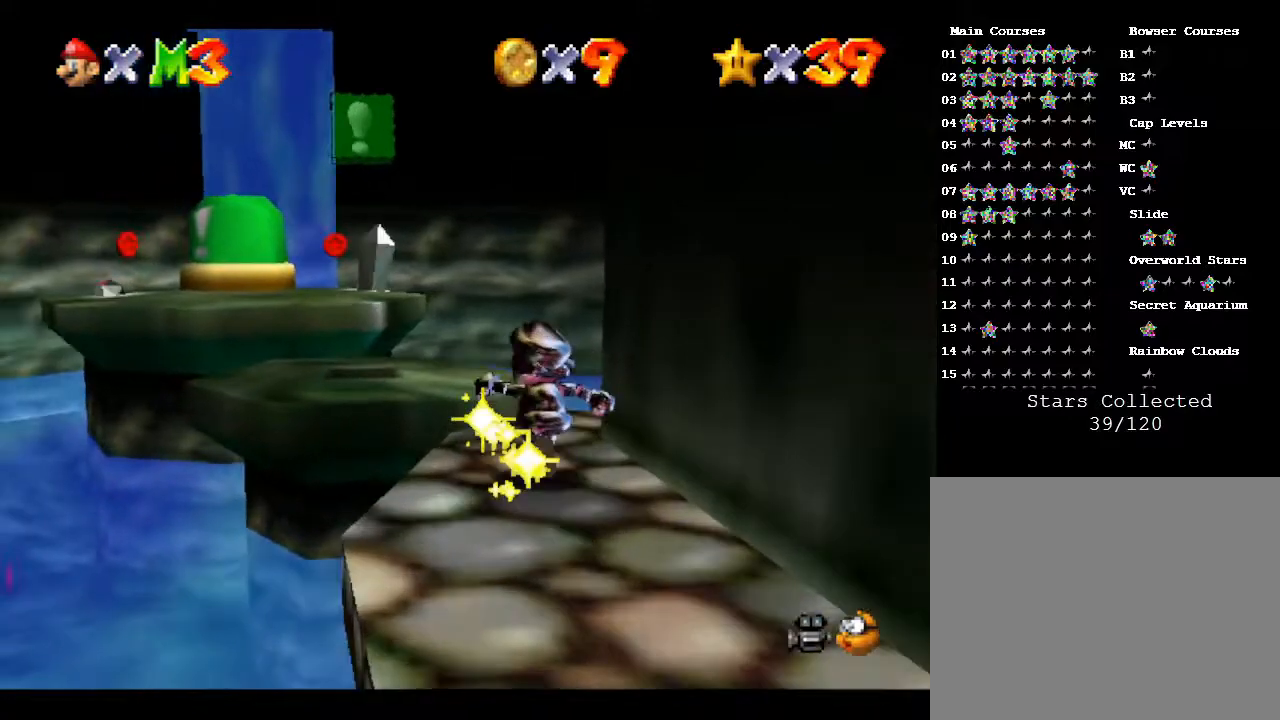
{"buttons": [], "left_stick": "up-left", "events": [[67, "A", "down"], [317, "A", "up"]]}
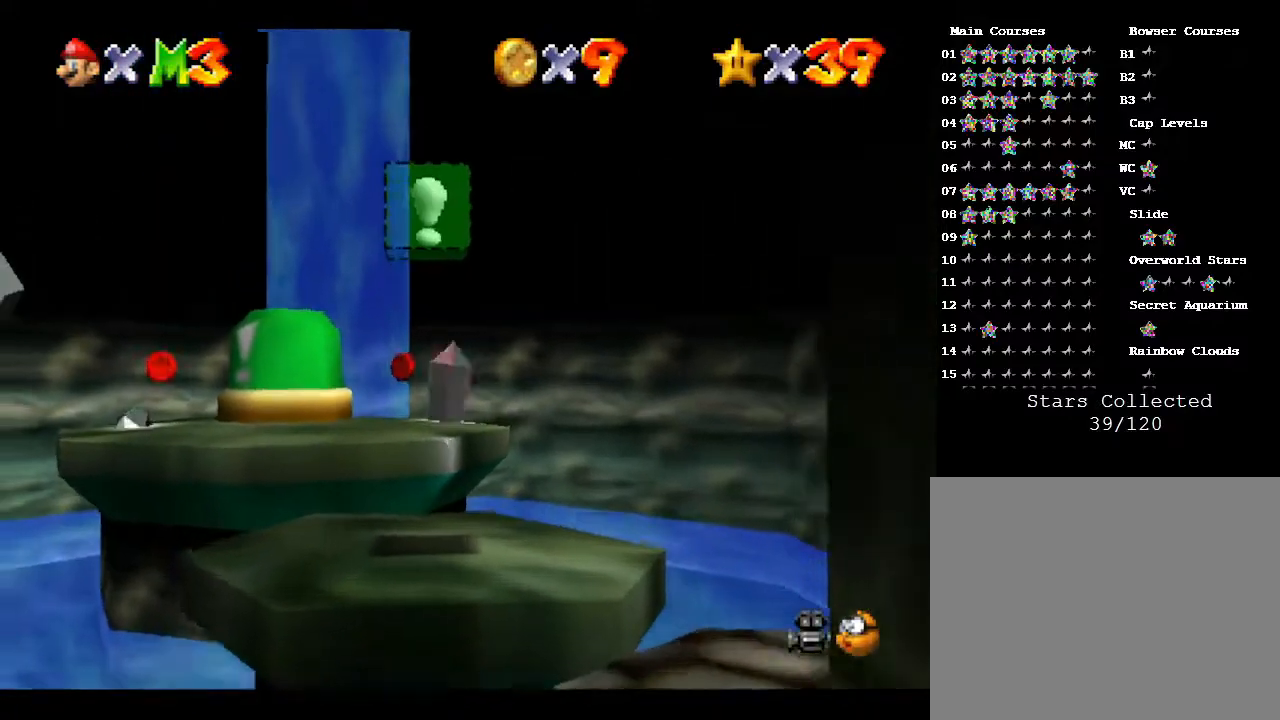
{"buttons": [], "left_stick": "down", "events": [[67, "left_stick", "down"]]}
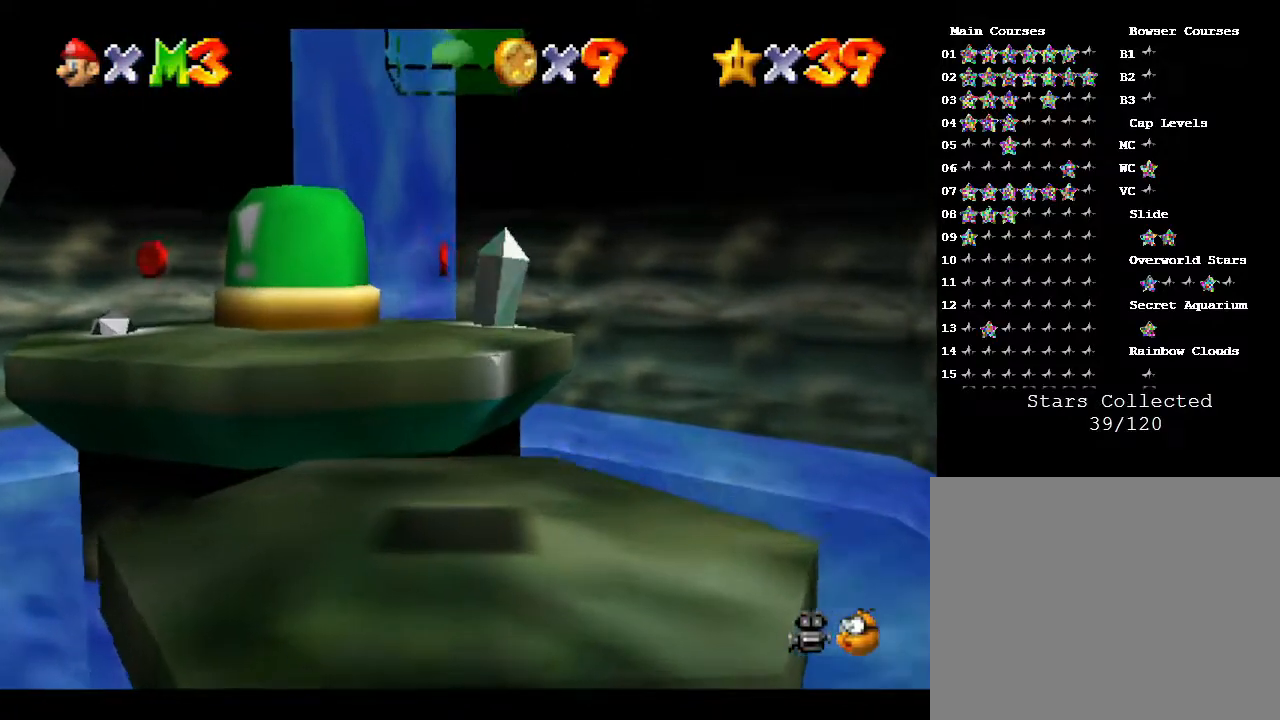
{"buttons": ["A"], "left_stick": "center", "events": [[17, "A", "down"], [467, "left_stick", "center"]]}
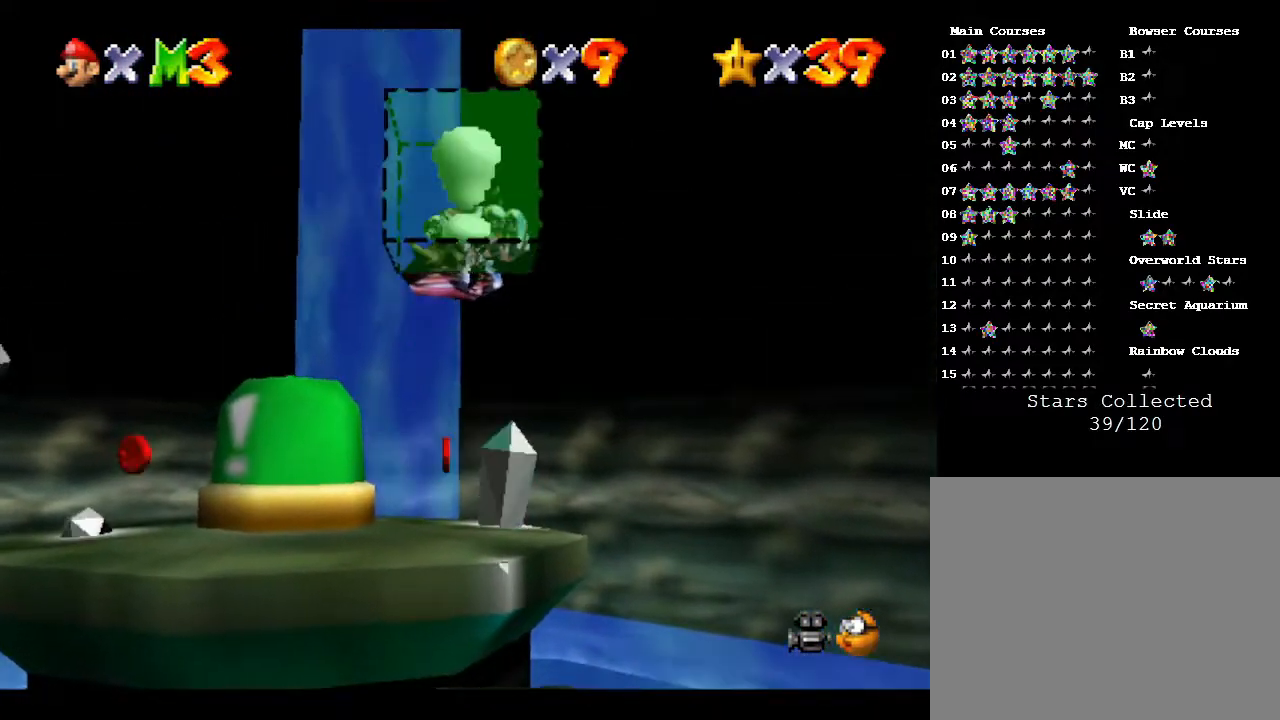
{"buttons": [], "left_stick": "center", "events": [[67, "A", "up"], [350, "left_stick", "down"], [500, "left_stick", "center"]]}
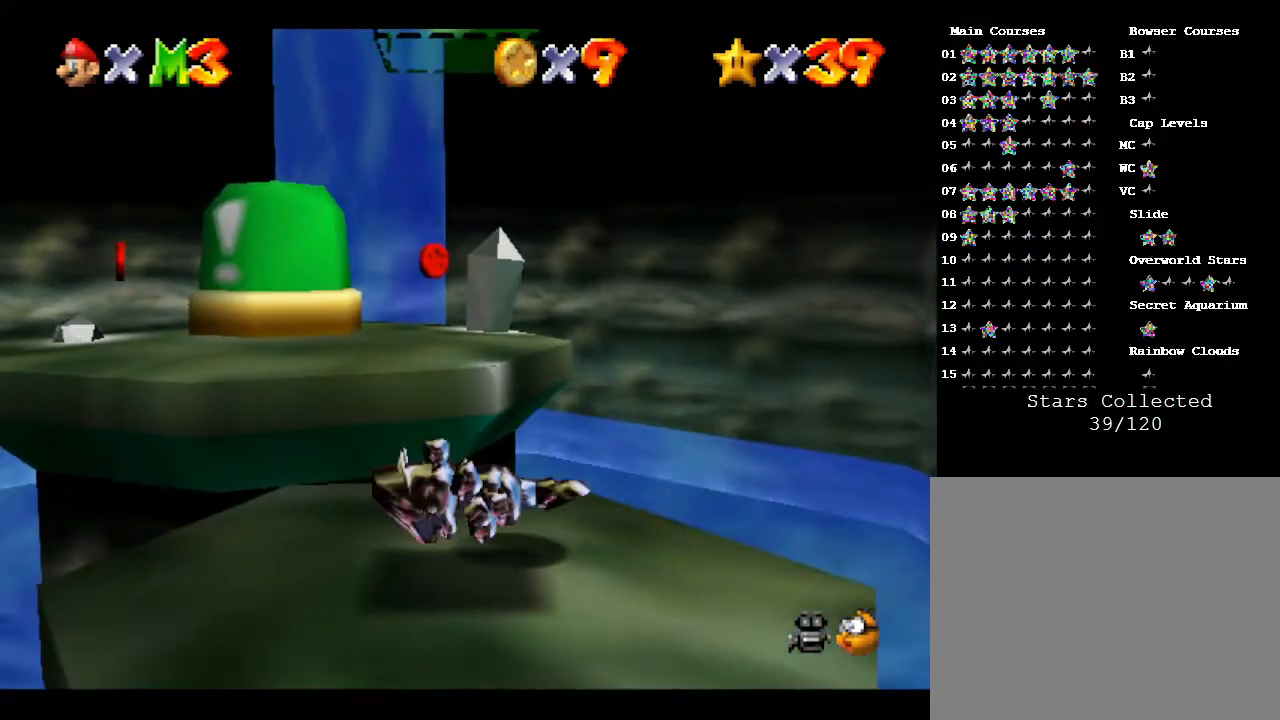
{"buttons": [], "left_stick": "center", "events": []}
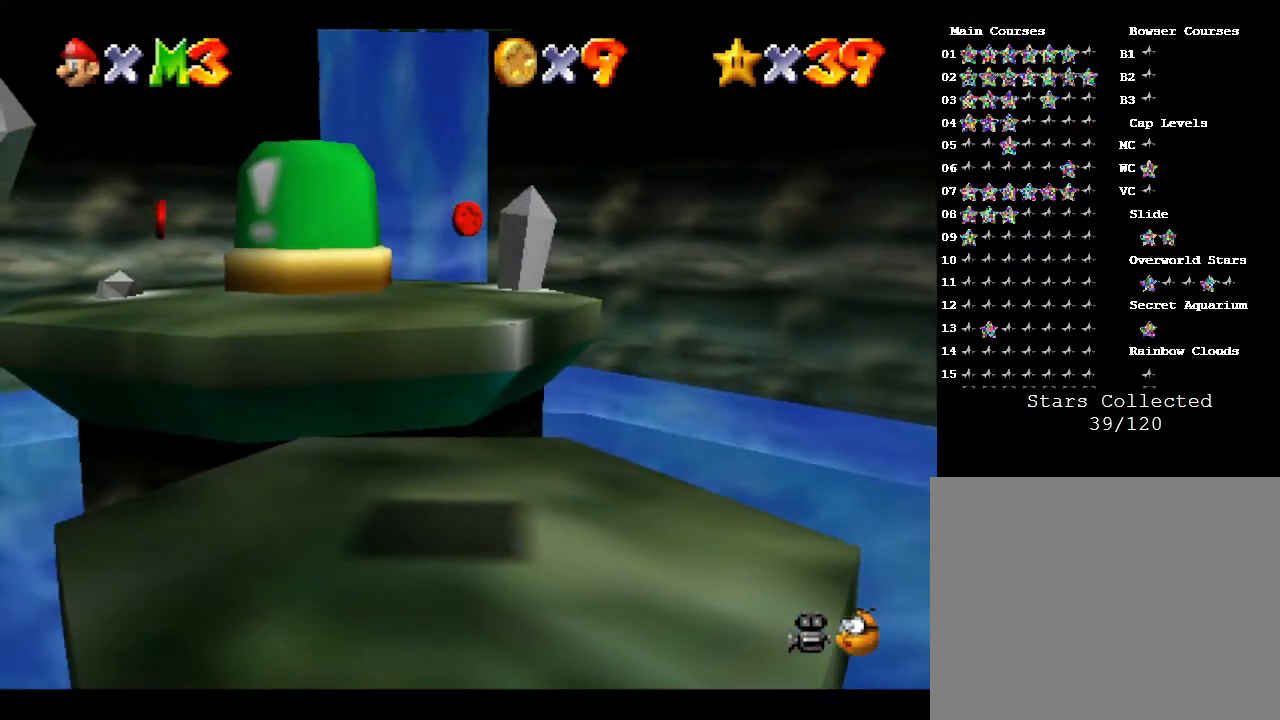
{"buttons": ["A"], "left_stick": "up", "events": [[150, "left_stick", "up"], [400, "A", "down"]]}
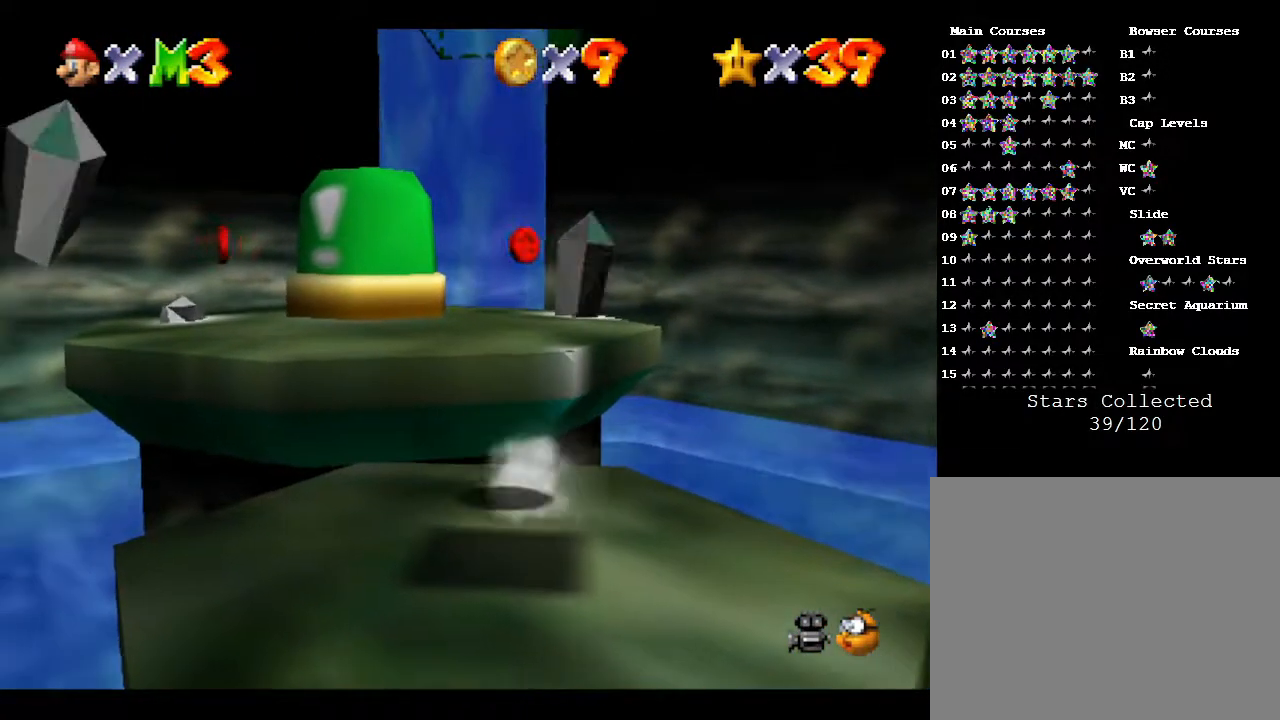
{"buttons": ["A"], "left_stick": "up", "events": []}
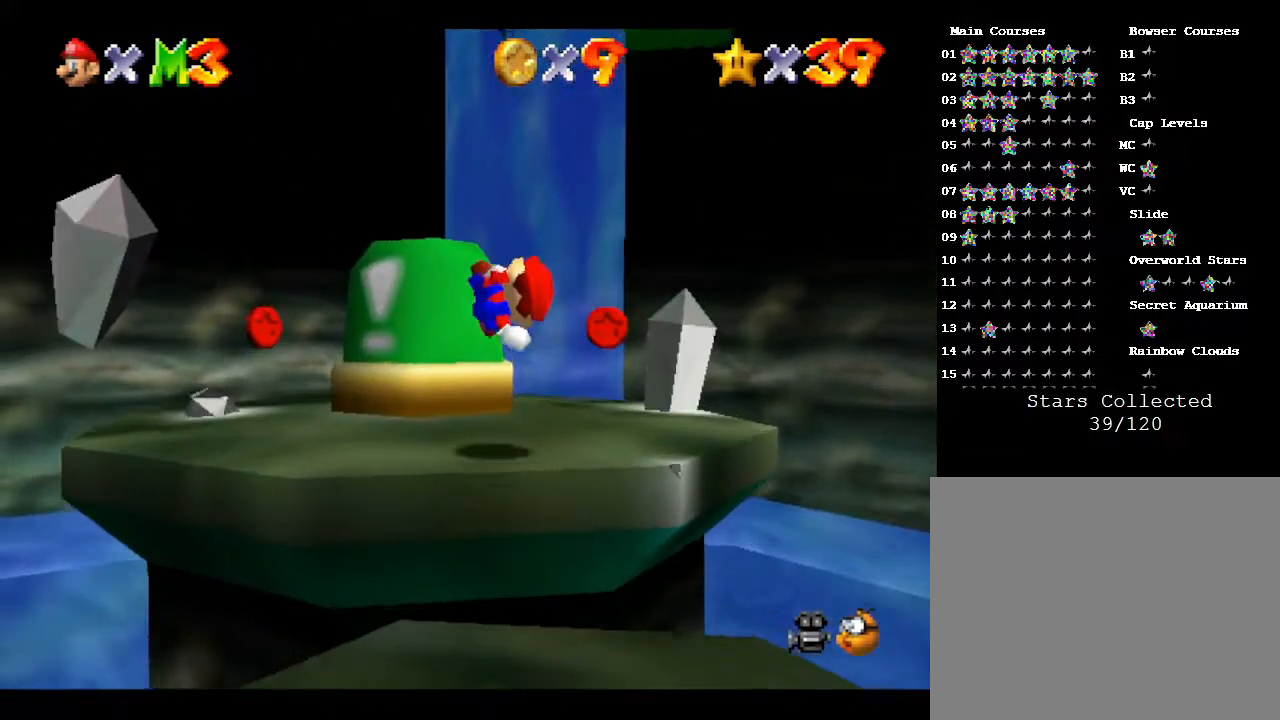
{"buttons": [], "left_stick": "center", "events": [[117, "A", "up"], [200, "left_stick", "center"]]}
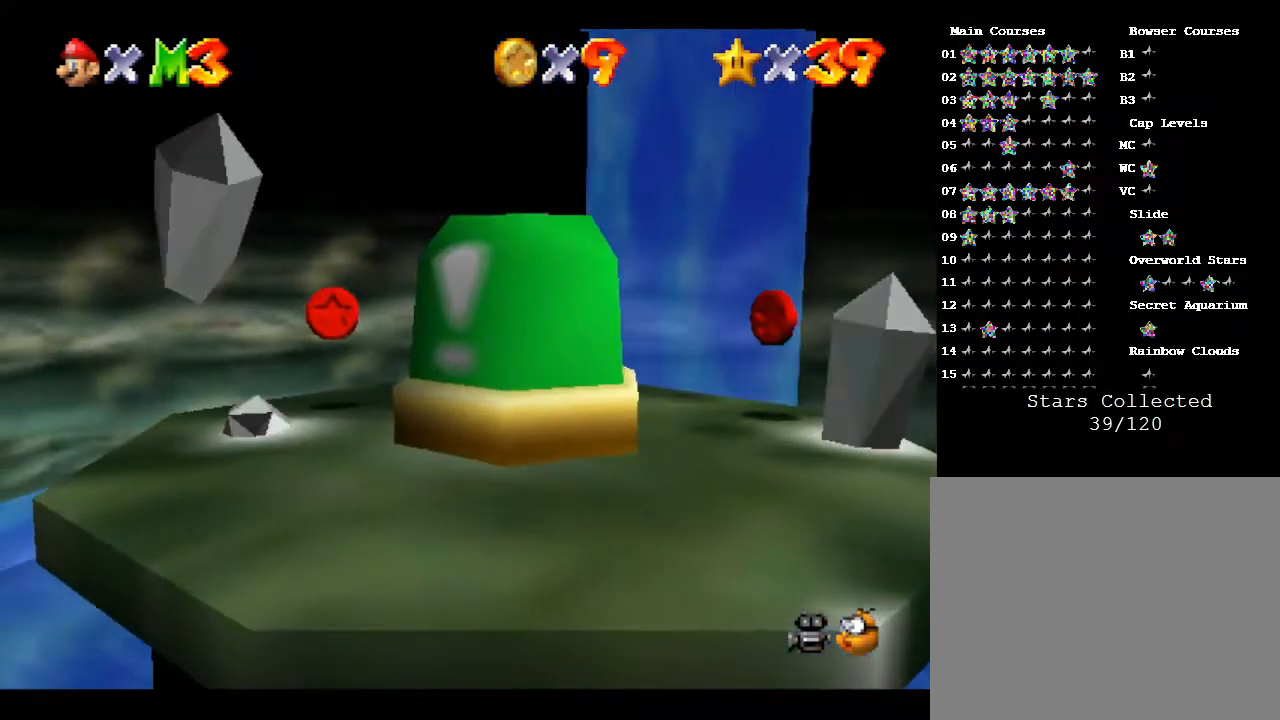
{"buttons": [], "left_stick": "up", "events": [[67, "A", "down"], [67, "left_stick", "up"], [417, "A", "up"]]}
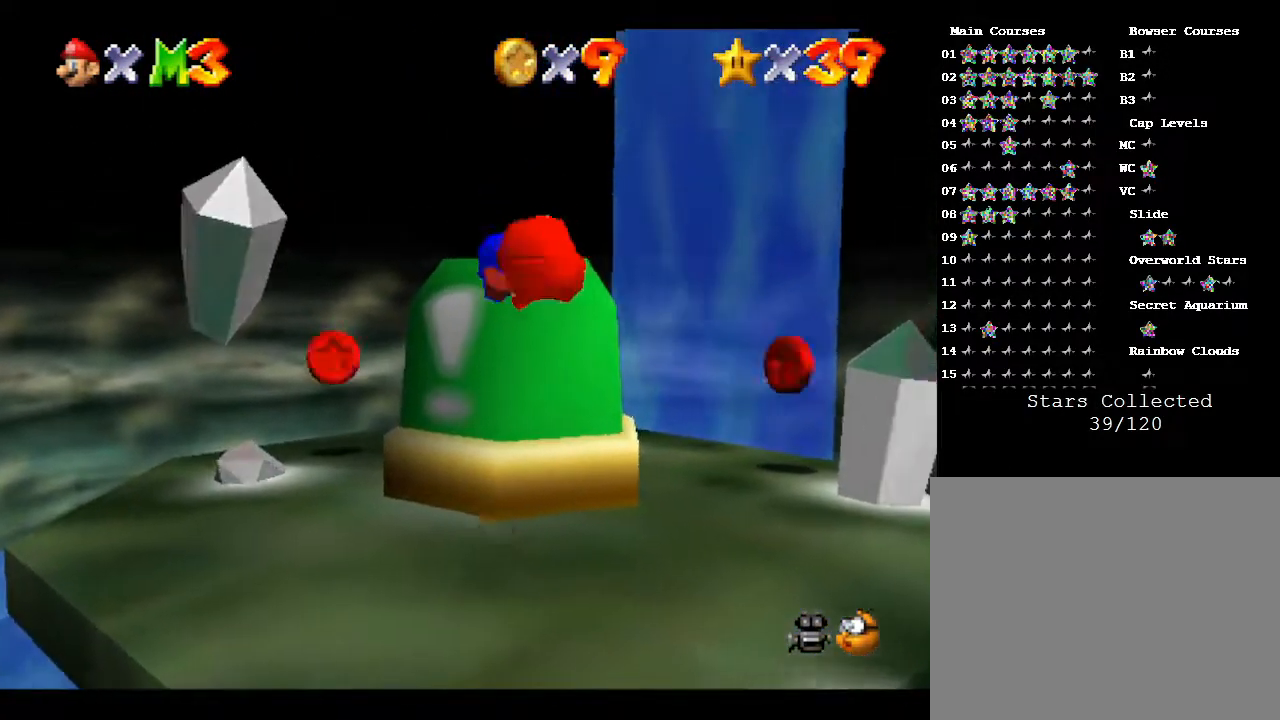
{"buttons": [], "left_stick": "center", "events": [[183, "left_stick", "center"]]}
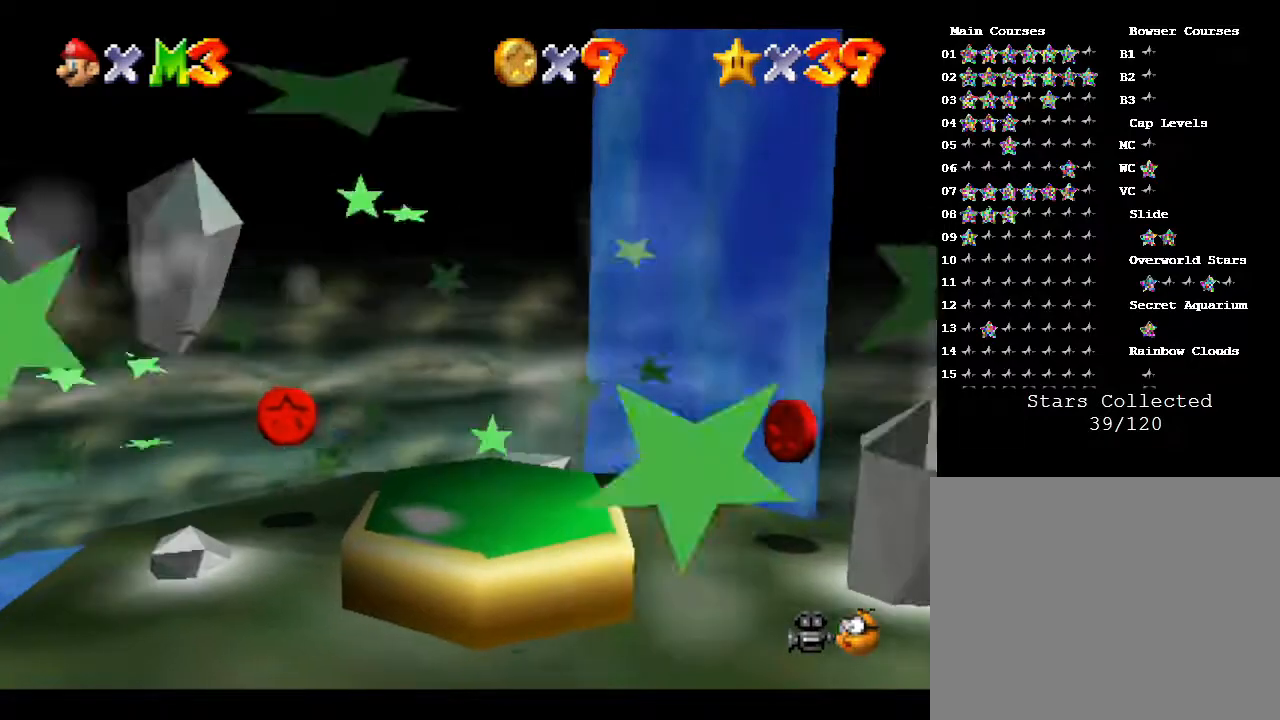
{"buttons": [], "left_stick": "center", "events": []}
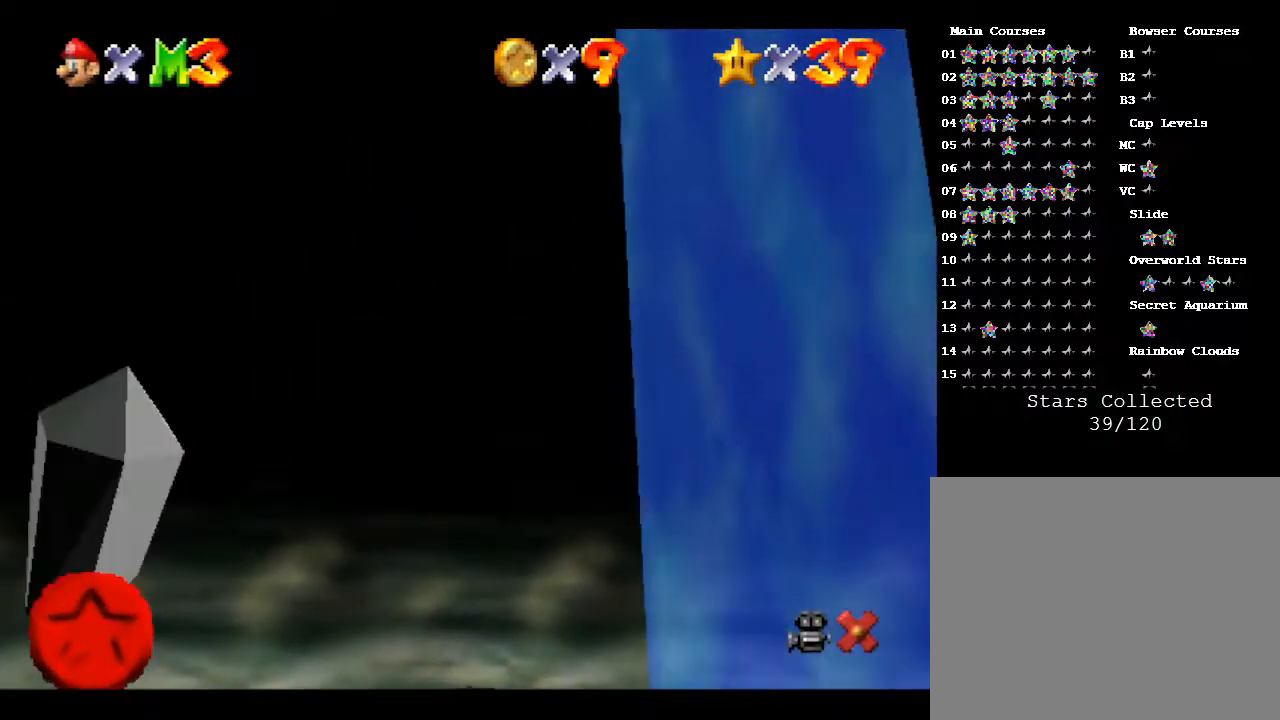
{"buttons": ["A"], "left_stick": "center", "events": [[317, "A", "down"], [417, "A", "up"], [500, "A", "down"]]}
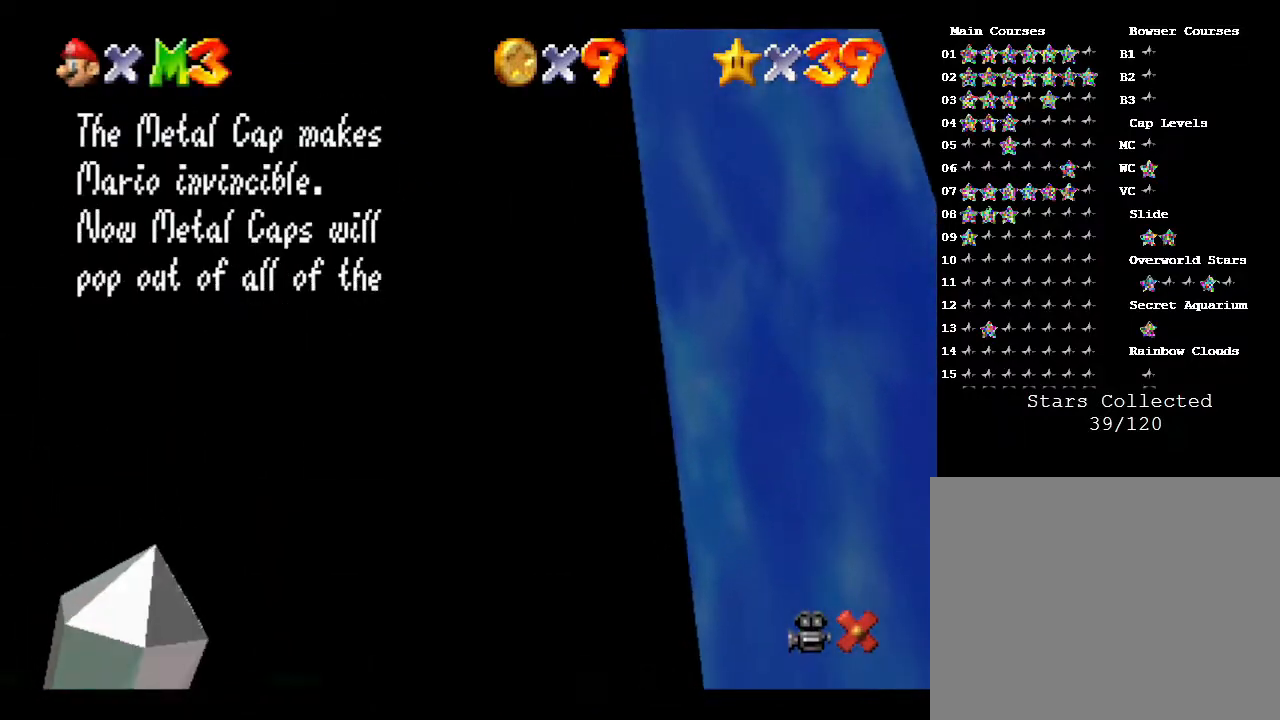
{"buttons": [], "left_stick": "center", "events": [[100, "A", "up"], [167, "A", "down"], [233, "A", "up"], [283, "A", "down"], [417, "A", "up"], [450, "A", "down"], [500, "A", "up"]]}